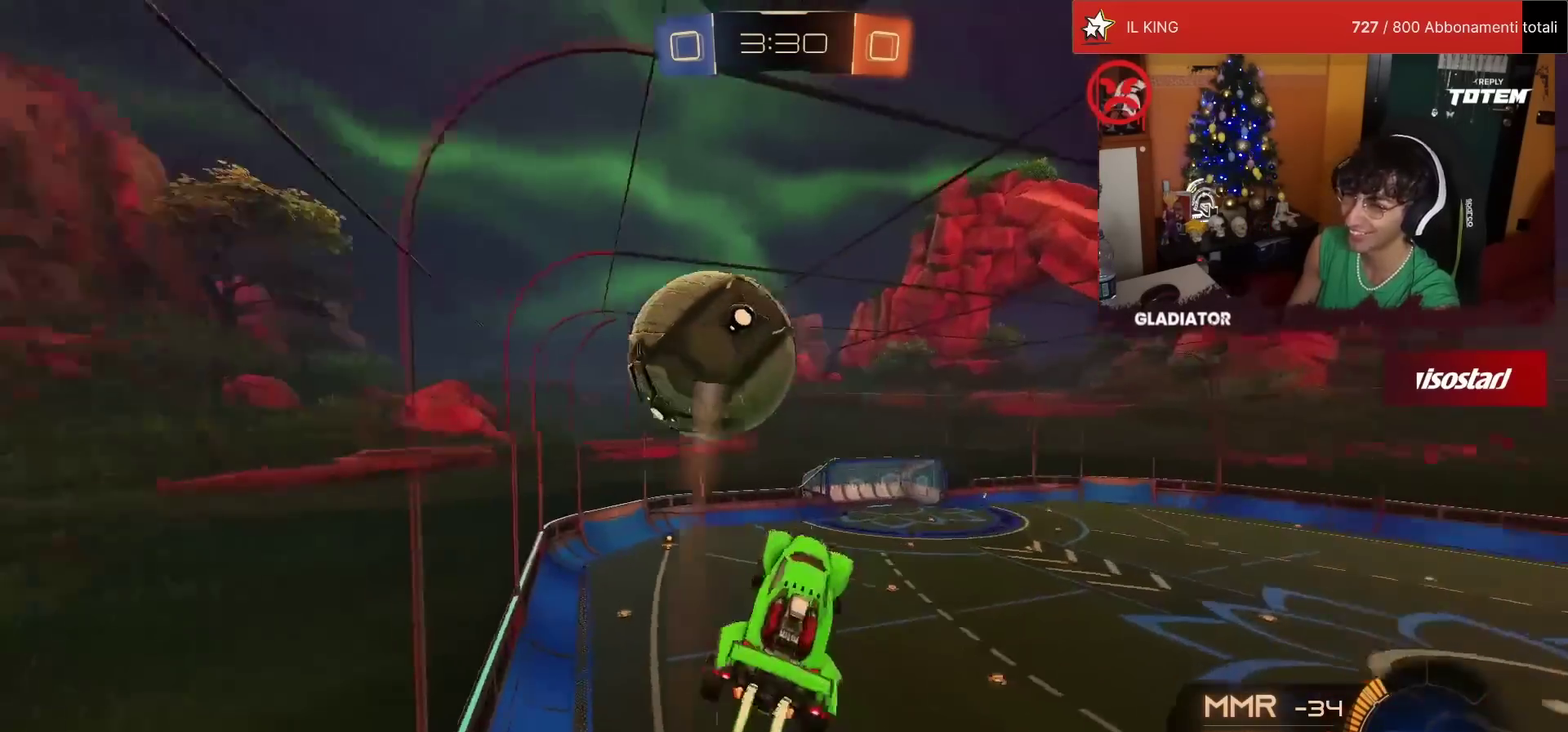
Gameplay with a controller (PlayStation layout); each line is a JSON object with the inputs held at the frame after it. "events" lists button and stick changes between this image and that frame as [ms after this image, input, new state], when the widget could be followed in between. Not read: L3 R3.
{"buttons": ["R2"], "left_stick": "center", "events": [[17, "L2", "up"], [17, "left_stick", "up-left"], [50, "R1", "up"], [117, "R1", "down"], [133, "CROSS", "down"], [183, "CROSS", "up"], [233, "R1", "up"], [233, "left_stick", "down"], [467, "left_stick", "center"]]}
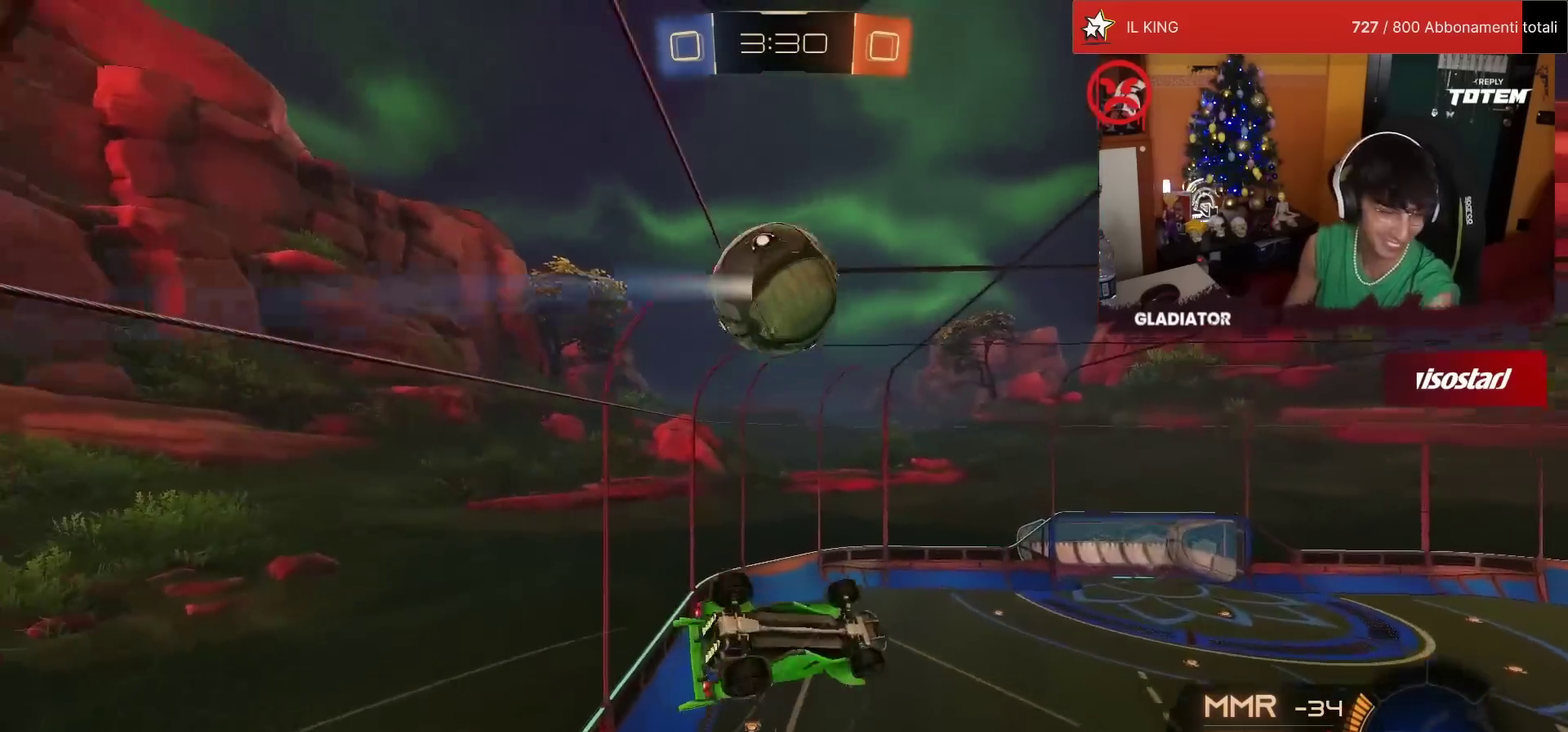
{"buttons": ["L2", "R1", "R2"], "left_stick": "down-left", "events": [[67, "L2", "down"], [67, "left_stick", "up-right"], [167, "left_stick", "up"], [233, "left_stick", "up-left"], [283, "L2", "up"], [300, "left_stick", "left"], [467, "L2", "down"], [467, "left_stick", "down-left"], [500, "R1", "down"]]}
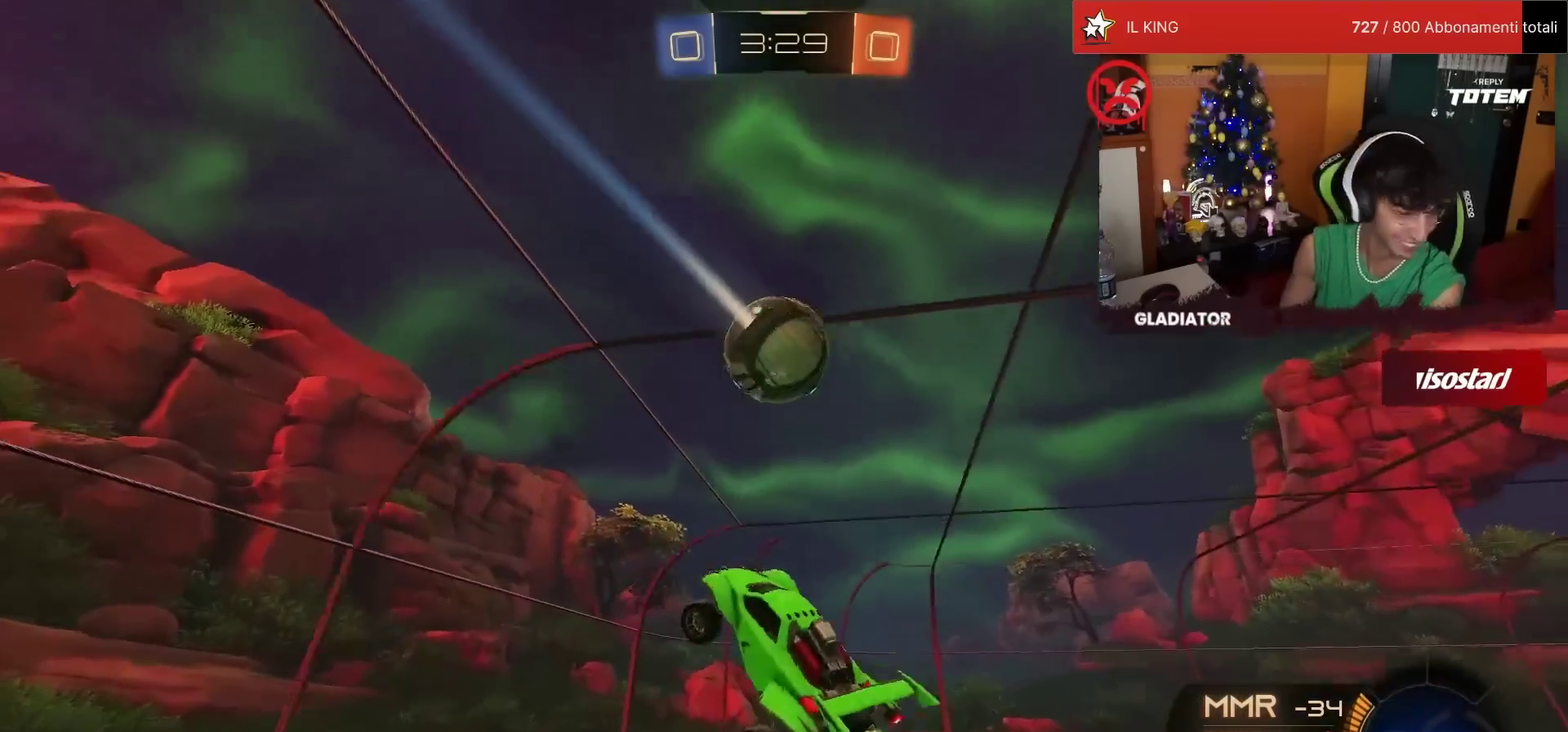
{"buttons": ["R2"], "left_stick": "up-left", "events": [[133, "left_stick", "center"], [300, "R1", "up"], [417, "L2", "up"], [417, "left_stick", "up-left"]]}
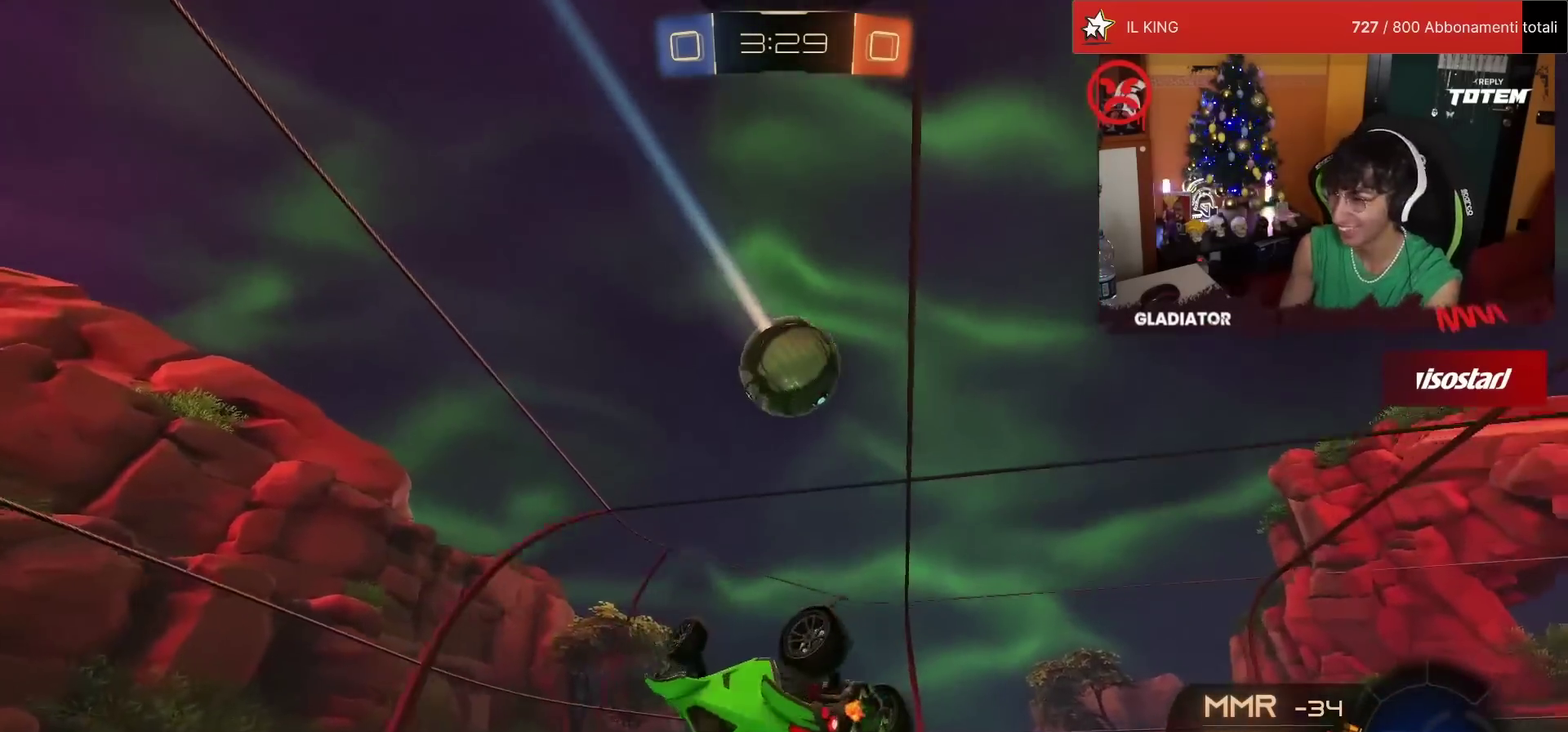
{"buttons": ["L2", "R2"], "left_stick": "right", "events": [[100, "left_stick", "left"], [117, "TRIANGLE", "down"], [133, "L2", "down"], [150, "left_stick", "down-left"], [200, "TRIANGLE", "up"], [383, "left_stick", "down"], [450, "left_stick", "down-right"], [500, "left_stick", "right"]]}
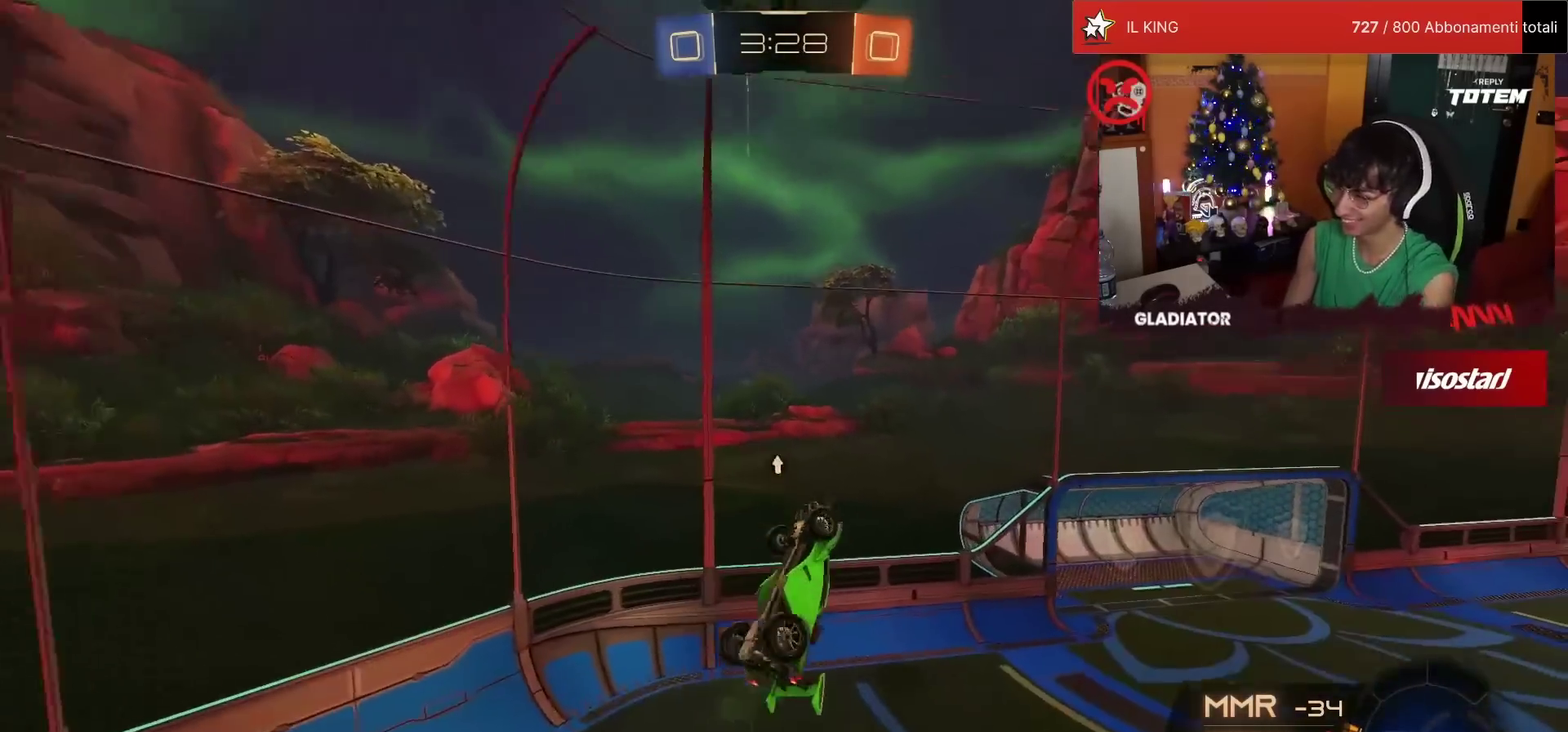
{"buttons": ["R2"], "left_stick": "right", "events": [[200, "L2", "up"], [317, "left_stick", "down-right"], [417, "left_stick", "right"]]}
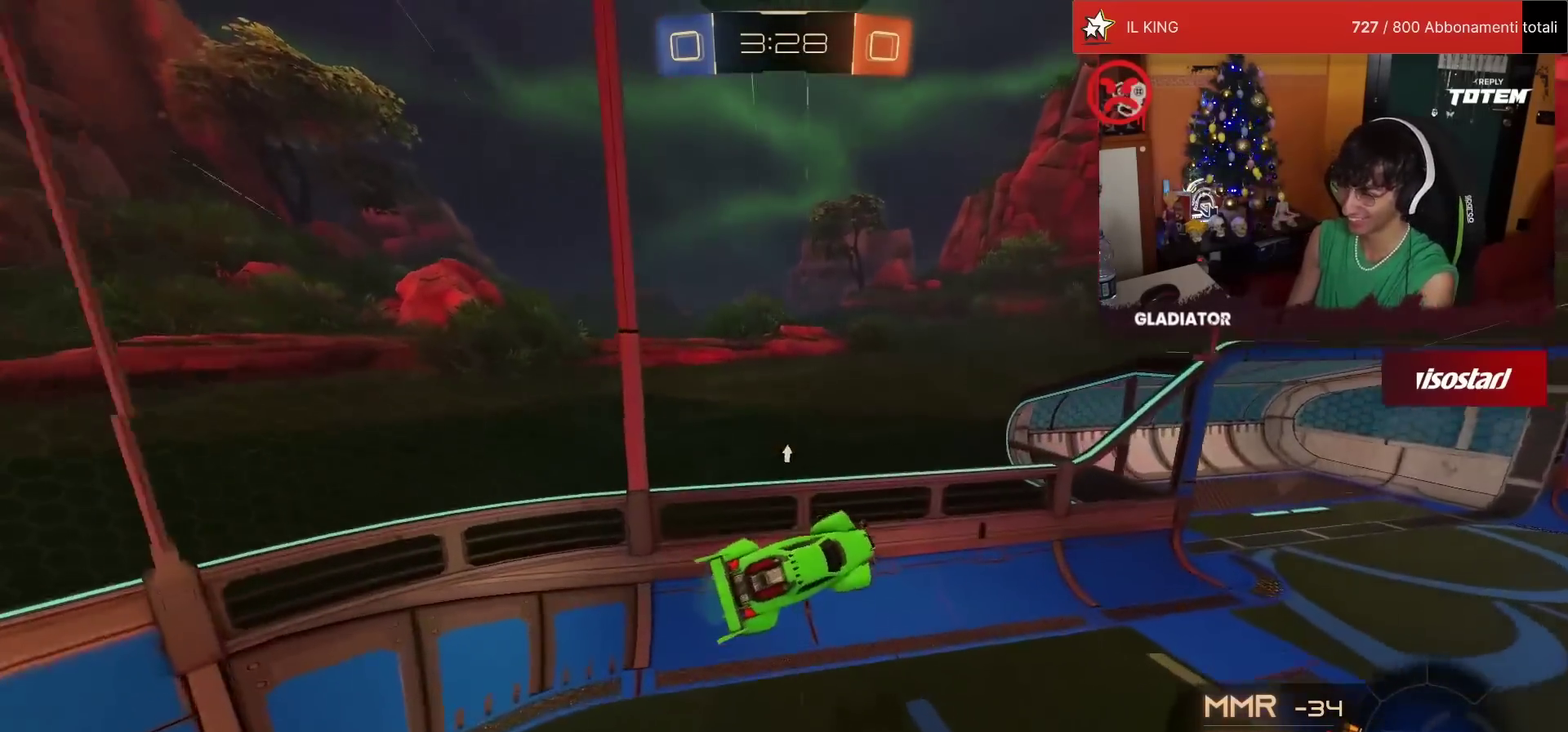
{"buttons": ["R1", "R2"], "left_stick": "right", "events": [[50, "left_stick", "center"], [167, "R1", "down"], [350, "left_stick", "right"]]}
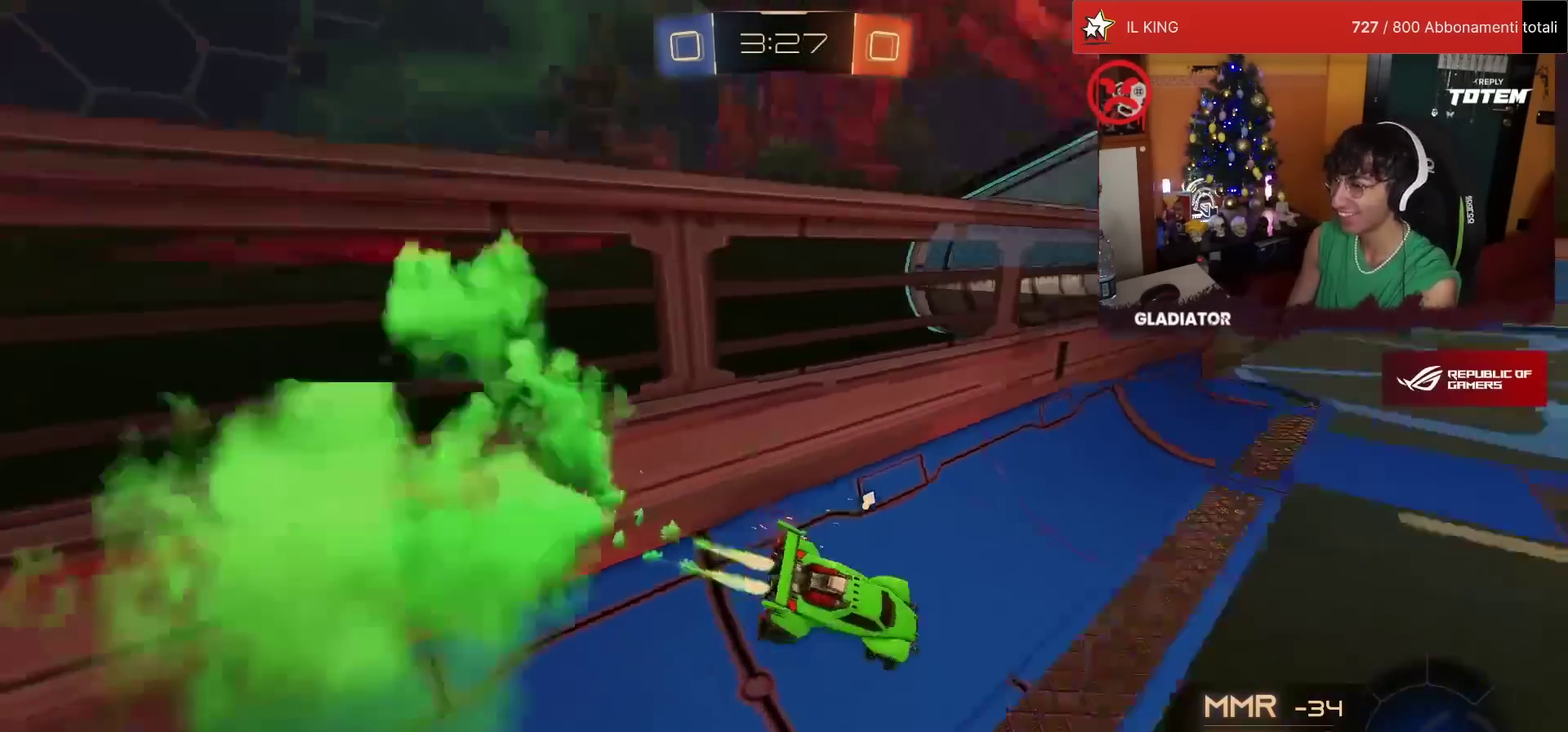
{"buttons": ["R2"], "left_stick": "center", "events": [[67, "left_stick", "center"], [117, "R1", "up"], [150, "left_stick", "down"], [200, "CROSS", "down"], [250, "SQUARE", "down"], [317, "R1", "down"], [433, "SQUARE", "up"], [450, "R1", "up"], [450, "left_stick", "center"], [467, "CROSS", "up"]]}
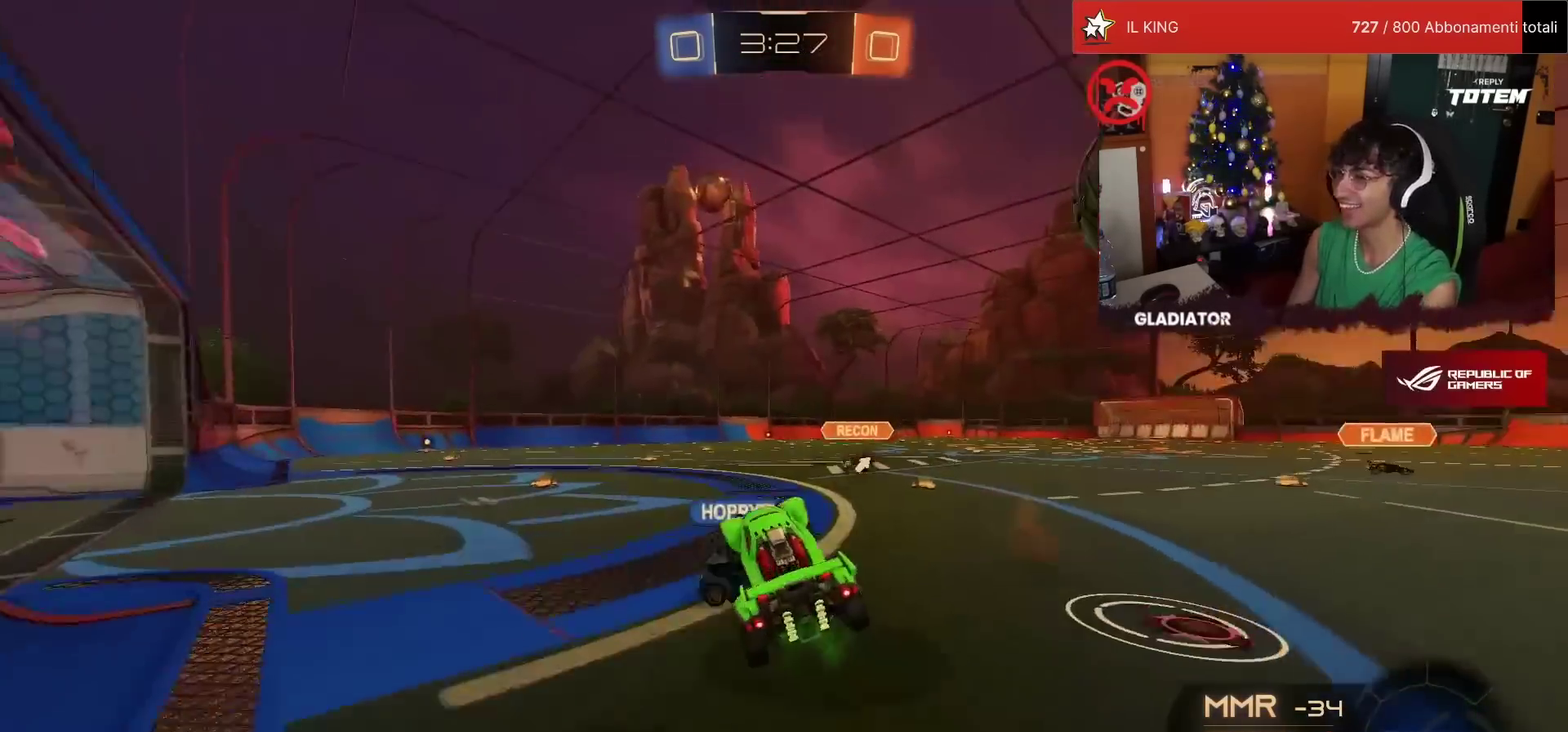
{"buttons": ["R2"], "left_stick": "center", "events": [[50, "left_stick", "down-right"], [133, "CROSS", "down"], [217, "CROSS", "up"], [350, "TRIANGLE", "down"], [433, "TRIANGLE", "up"], [433, "left_stick", "center"]]}
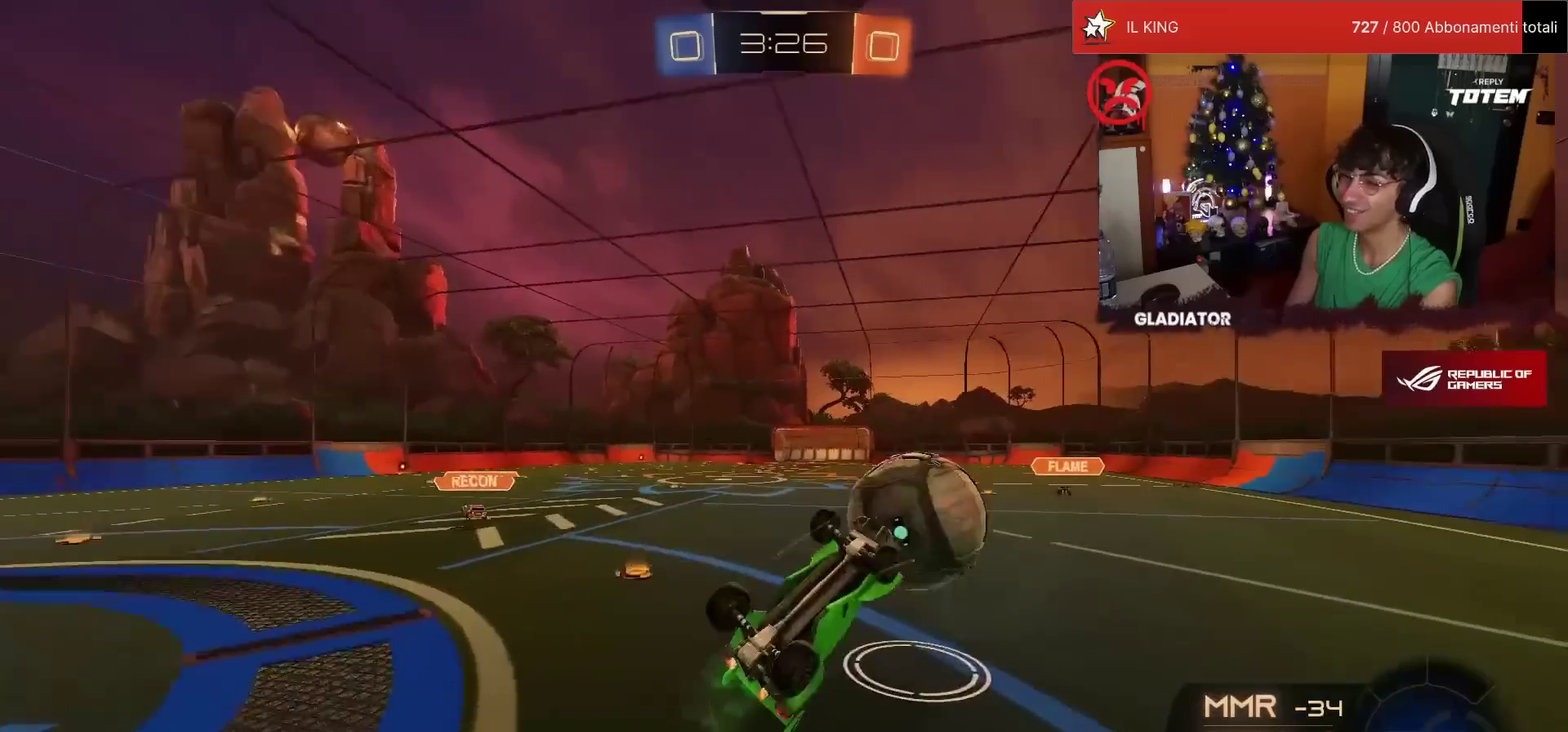
{"buttons": [], "left_stick": "center", "events": [[133, "L1", "down"], [150, "left_stick", "up"], [167, "R2", "up"], [350, "L1", "up"], [417, "left_stick", "center"]]}
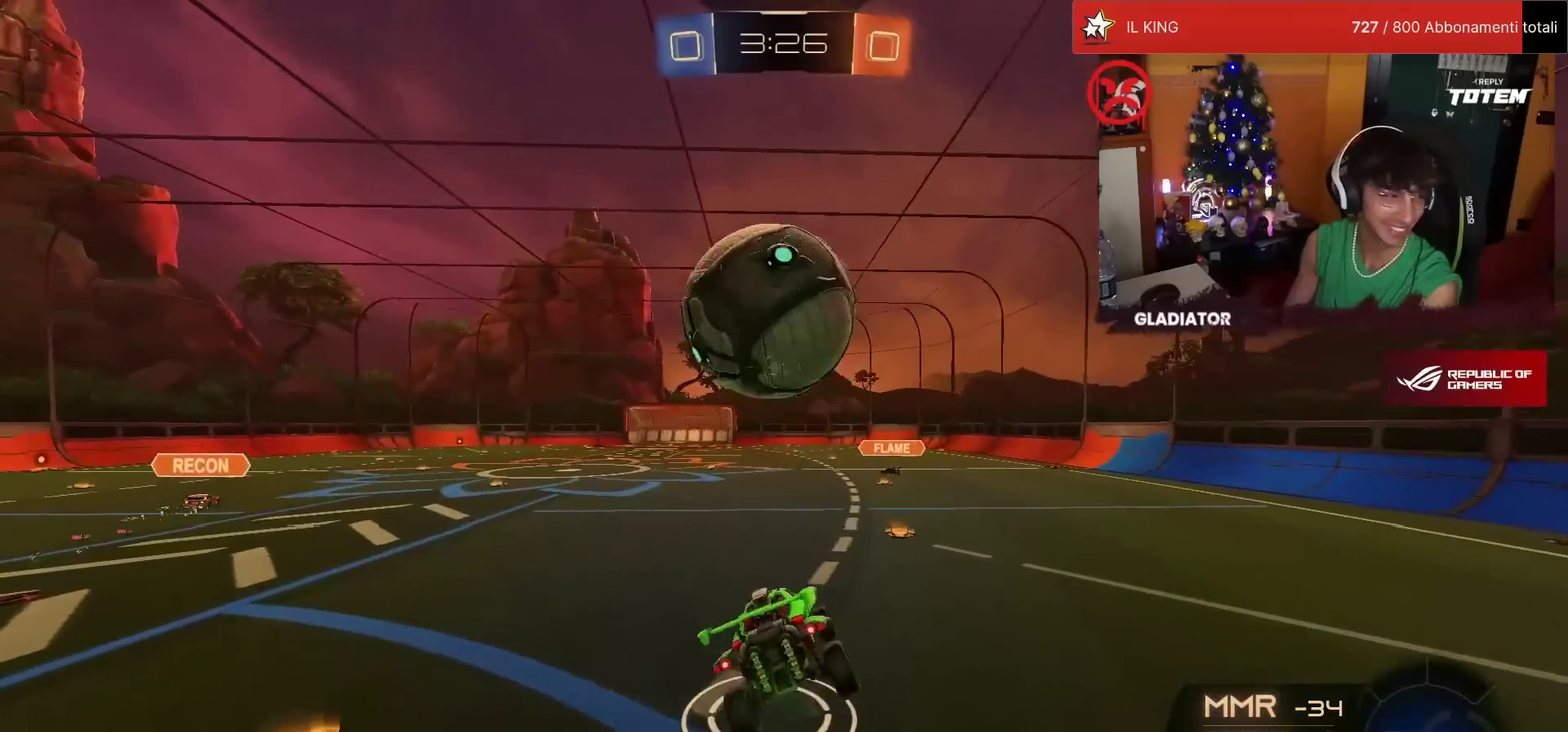
{"buttons": [], "left_stick": "center", "events": [[183, "TRIANGLE", "down"], [250, "TRIANGLE", "up"]]}
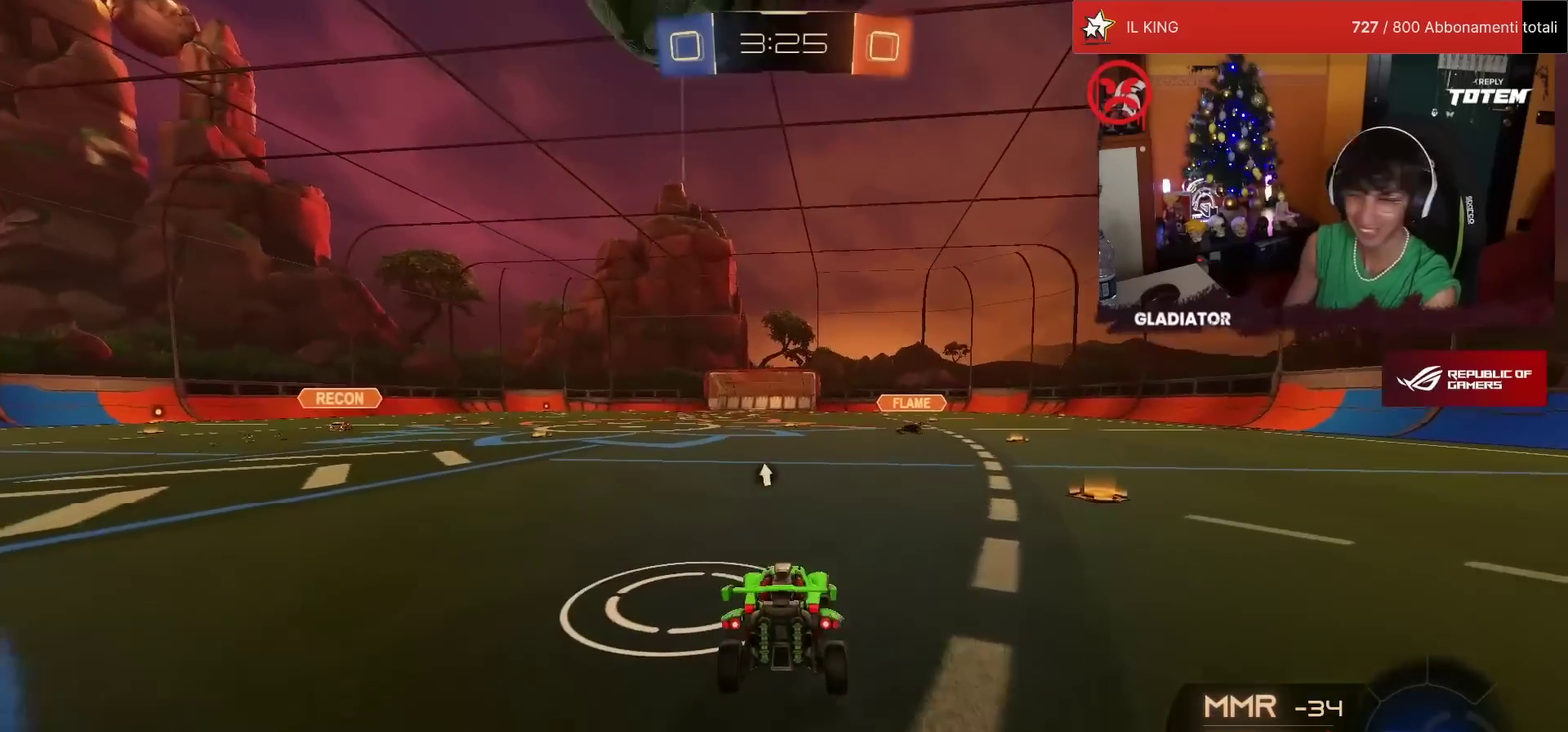
{"buttons": [], "left_stick": "center", "events": [[183, "left_stick", "left"], [433, "left_stick", "center"]]}
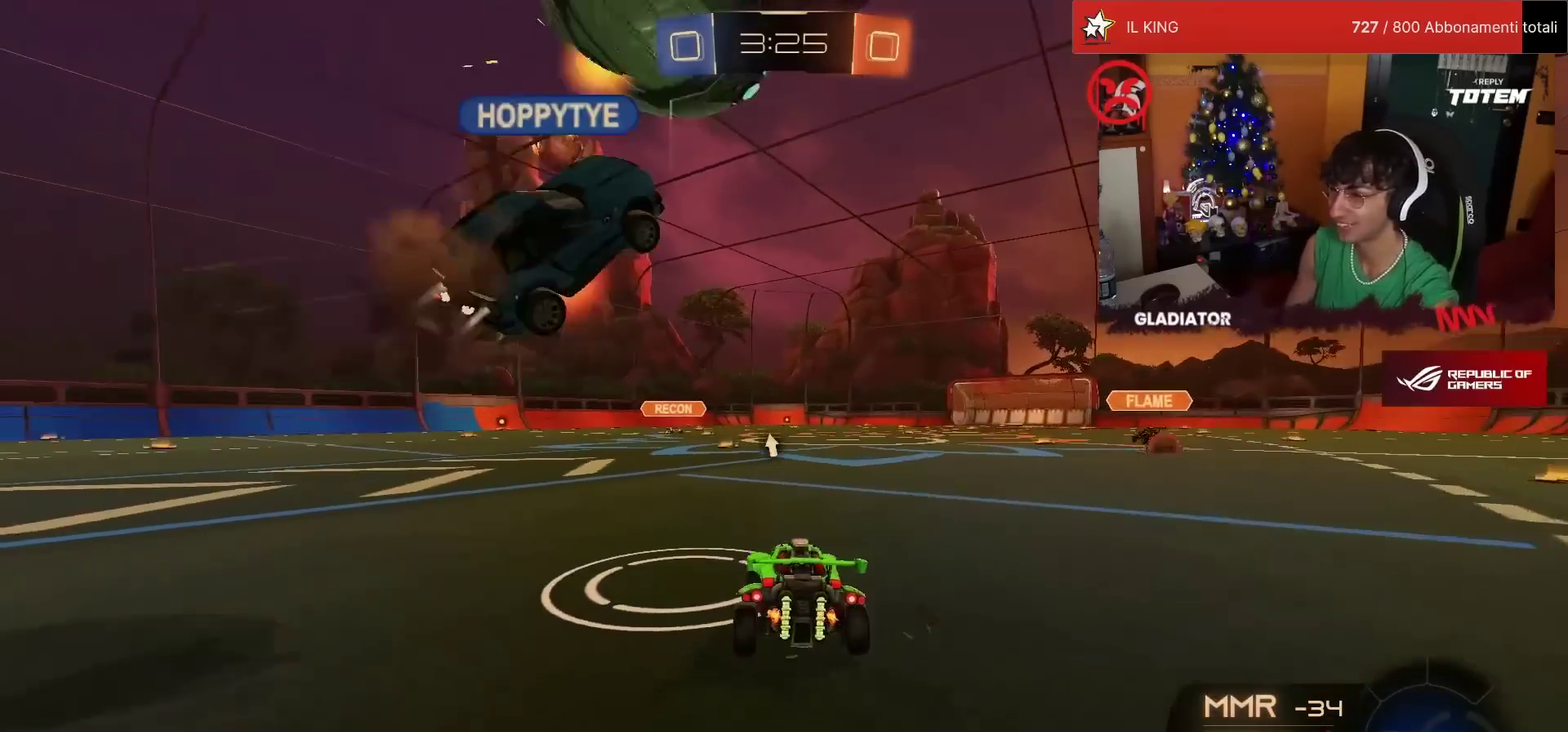
{"buttons": ["R2"], "left_stick": "up-right", "events": [[17, "R2", "down"], [17, "left_stick", "right"], [167, "left_stick", "center"], [317, "TRIANGLE", "down"], [400, "TRIANGLE", "up"], [467, "left_stick", "up-right"]]}
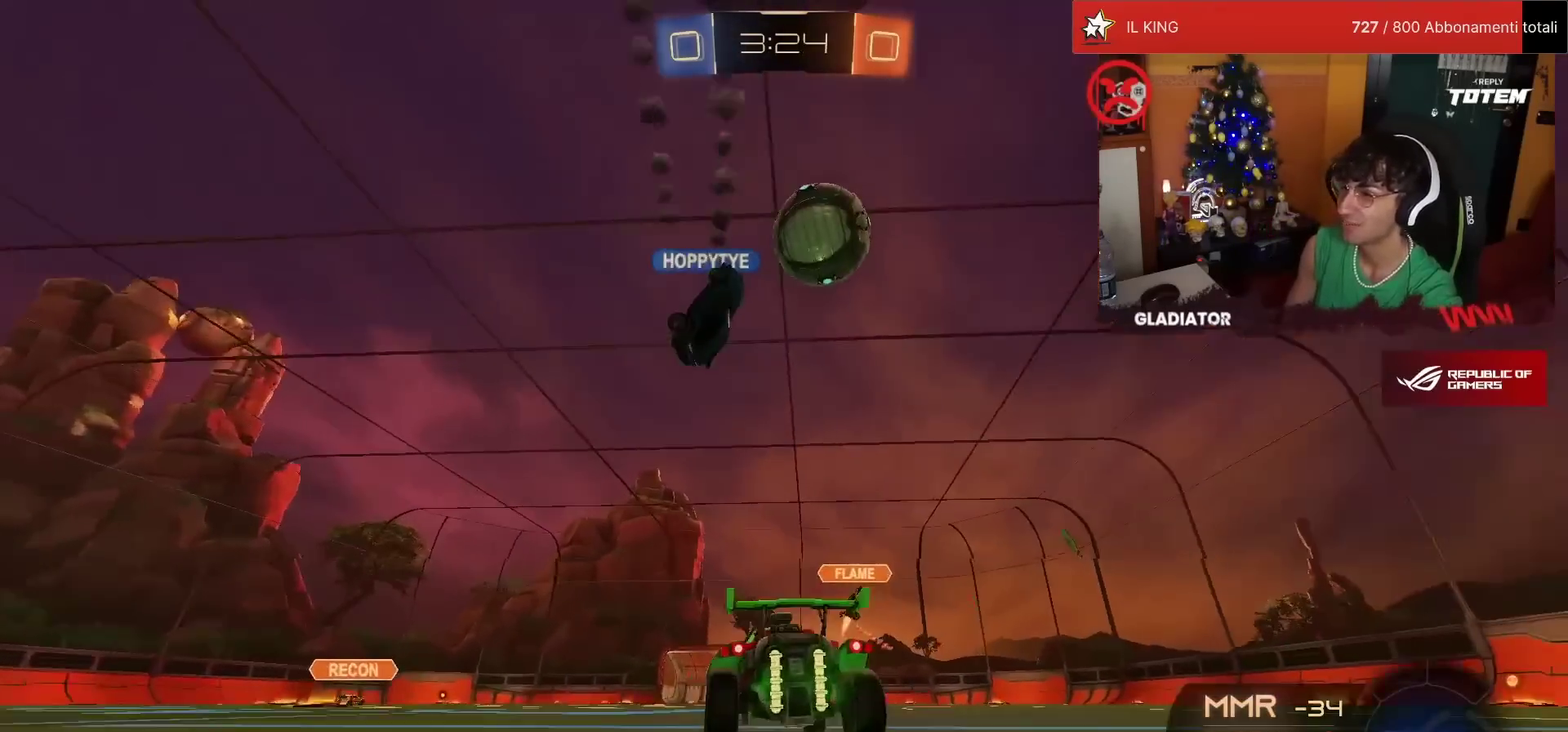
{"buttons": ["R2"], "left_stick": "center", "events": [[100, "left_stick", "center"], [317, "left_stick", "right"], [367, "L2", "down"], [417, "L2", "up"], [433, "left_stick", "center"]]}
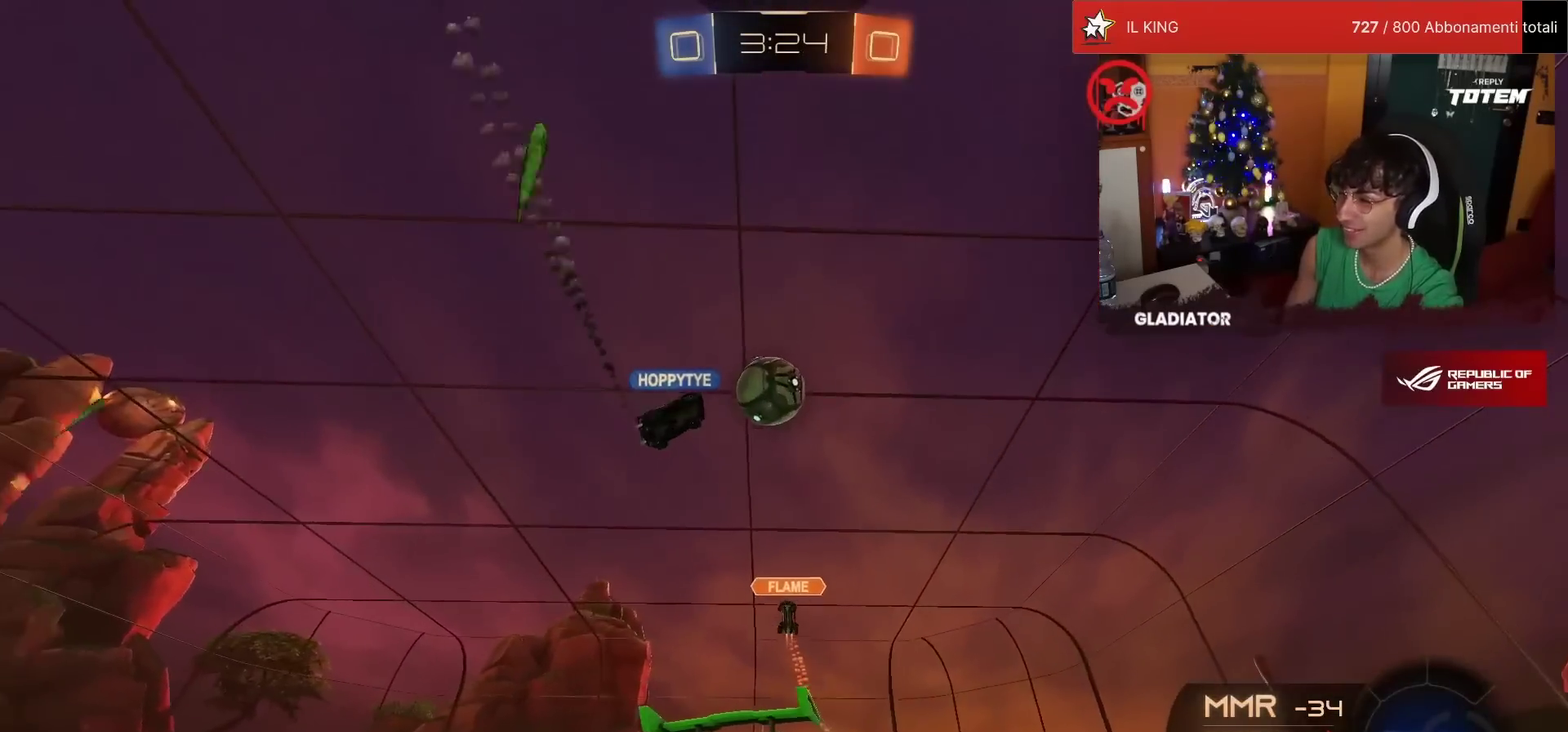
{"buttons": ["R2"], "left_stick": "up-left", "events": [[33, "left_stick", "left"], [100, "L2", "down"], [117, "R2", "up"], [217, "L2", "up"], [233, "R2", "down"], [267, "left_stick", "center"], [317, "left_stick", "right"], [500, "left_stick", "up-left"]]}
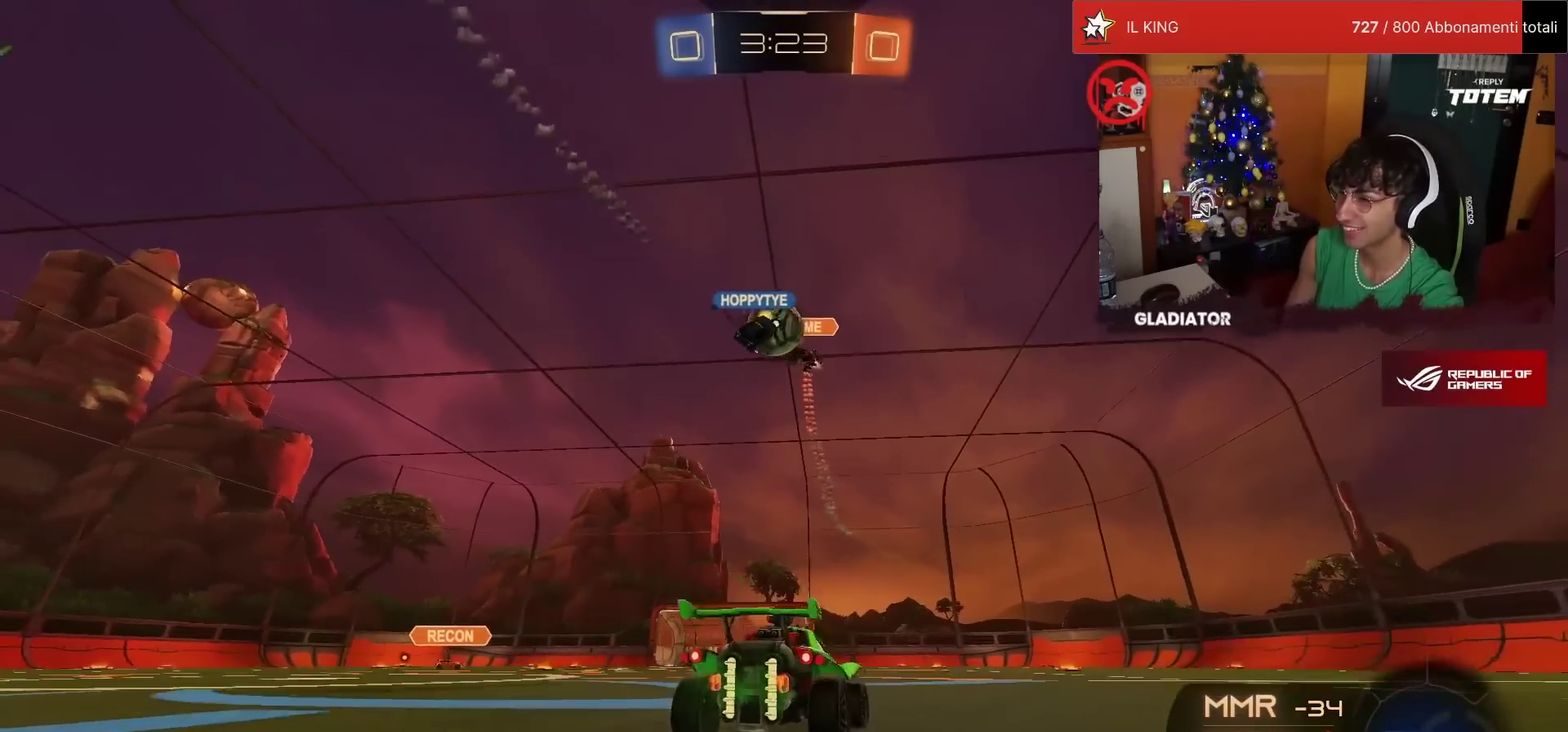
{"buttons": ["R1", "R2"], "left_stick": "center", "events": [[100, "left_stick", "left"], [367, "R1", "down"], [417, "left_stick", "center"]]}
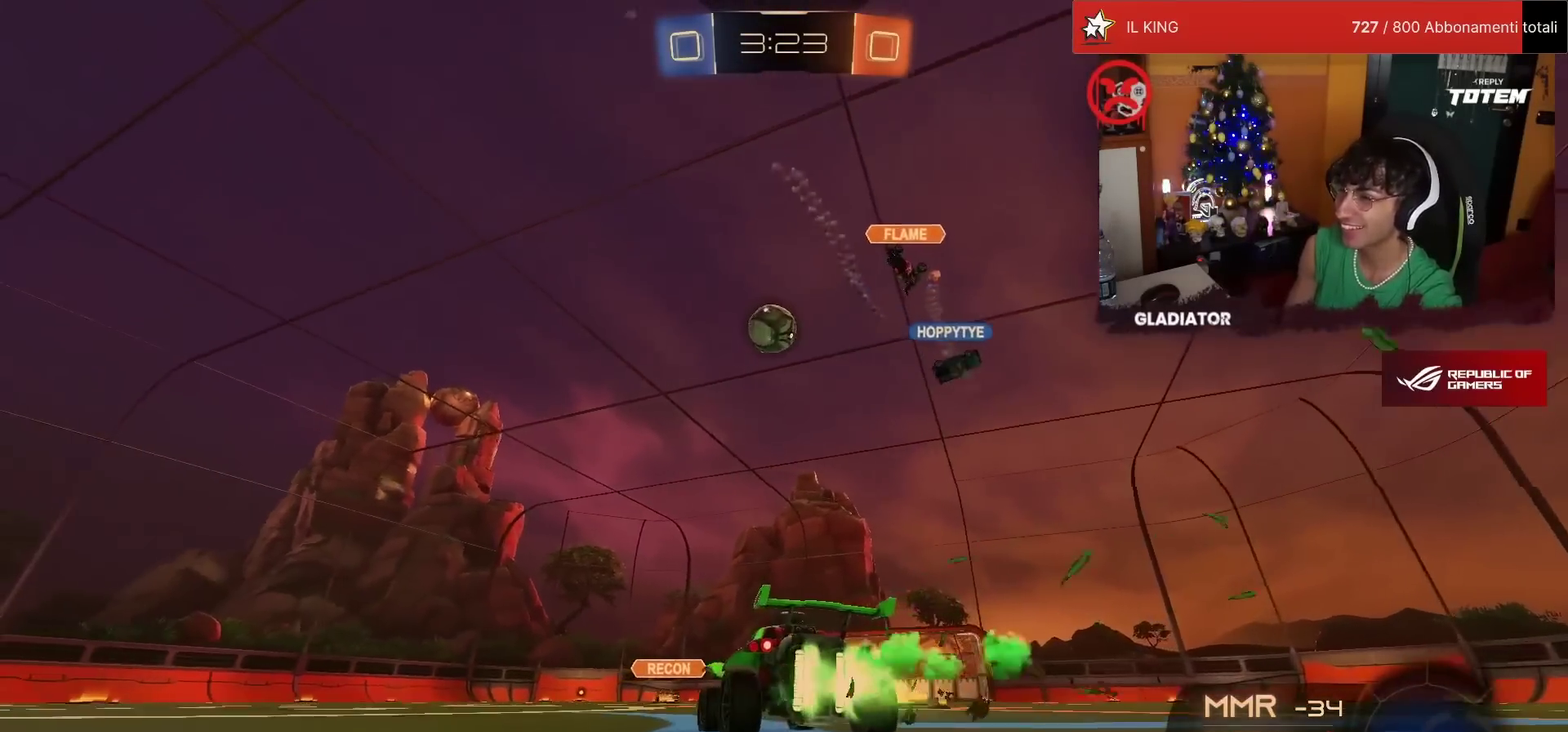
{"buttons": ["R2"], "left_stick": "up", "events": [[183, "CROSS", "down"], [183, "left_stick", "up"], [250, "CROSS", "up"], [317, "CROSS", "down"], [400, "R1", "up"], [417, "CROSS", "up"]]}
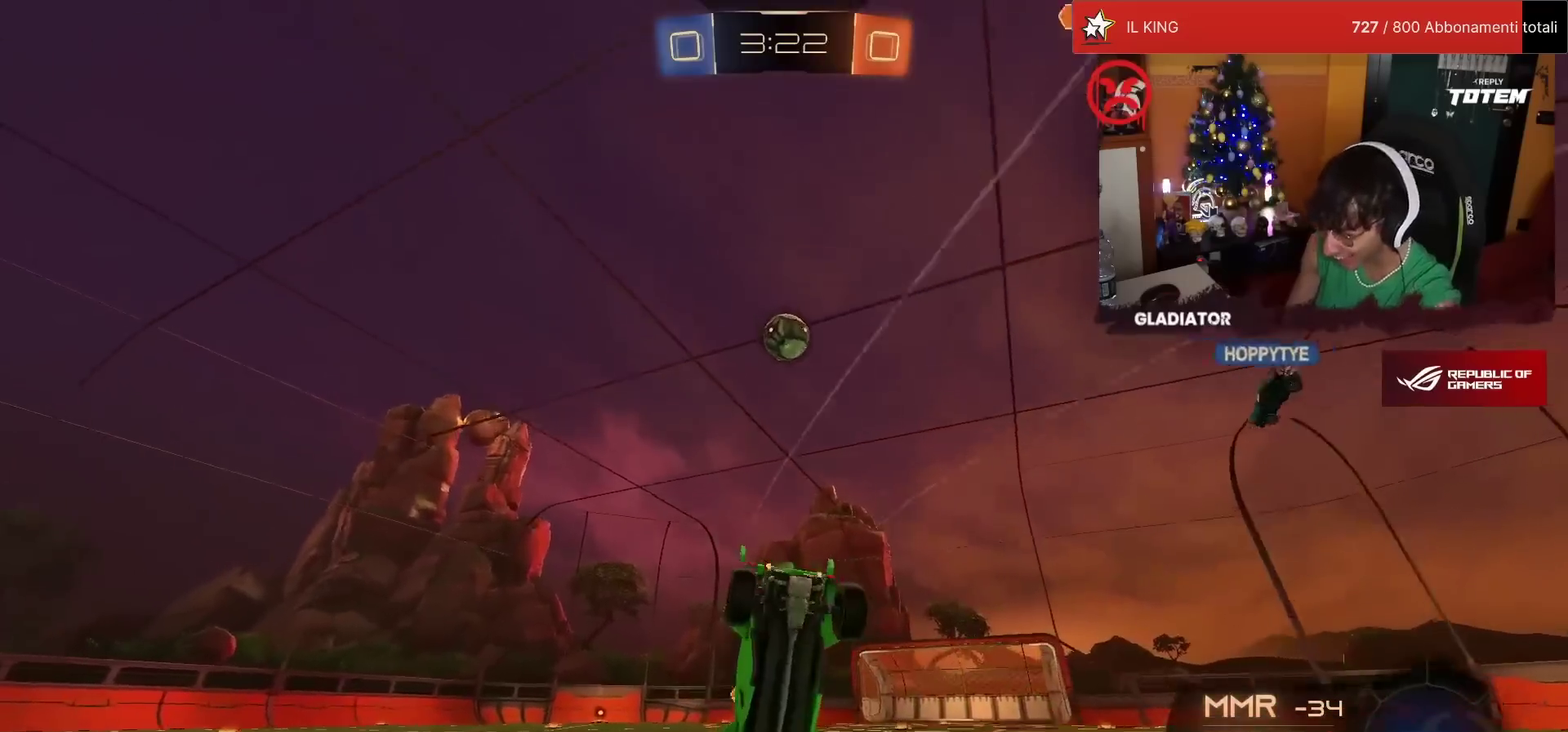
{"buttons": ["R2"], "left_stick": "center", "events": [[33, "TRIANGLE", "down"], [50, "left_stick", "center"], [83, "TRIANGLE", "up"]]}
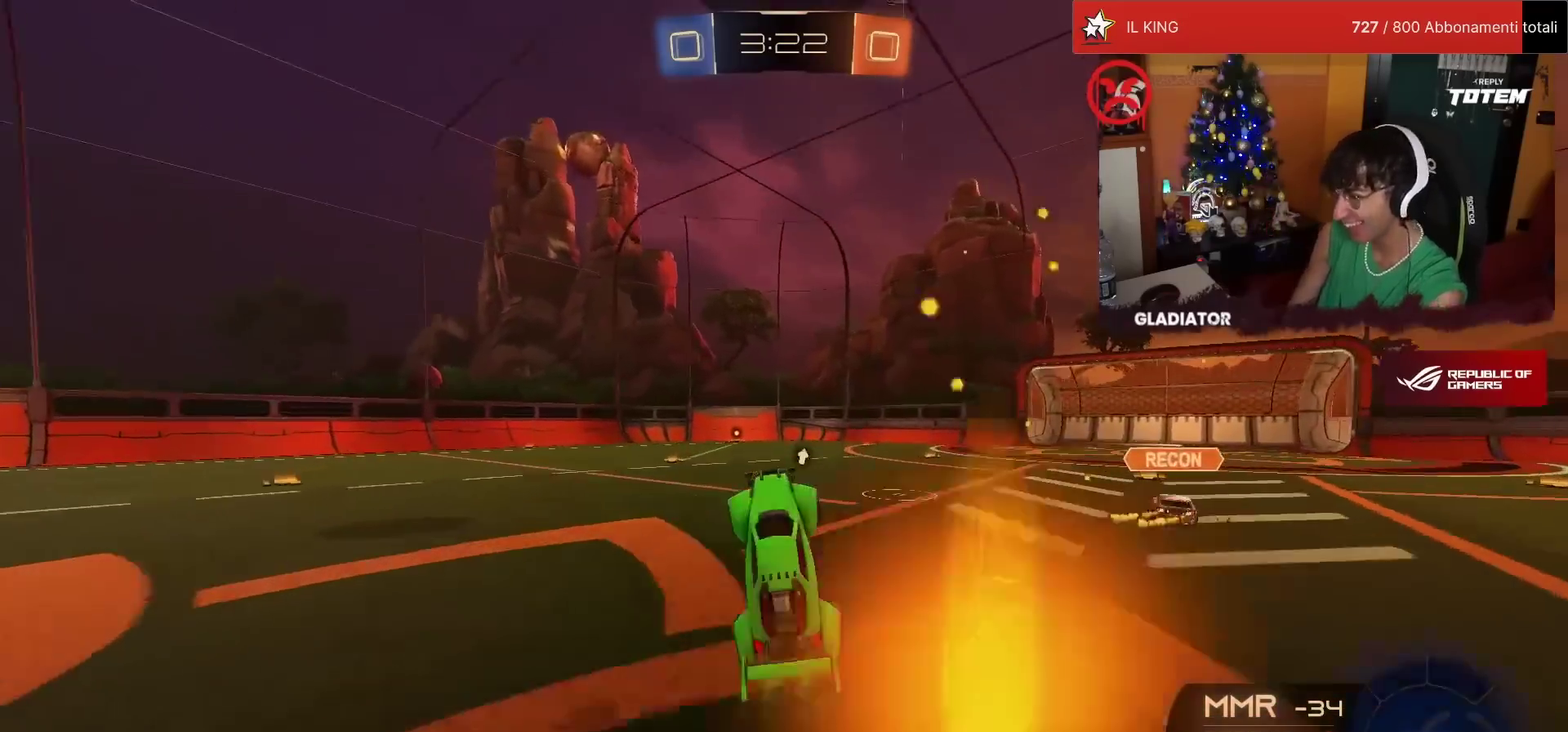
{"buttons": ["R2"], "left_stick": "center", "events": []}
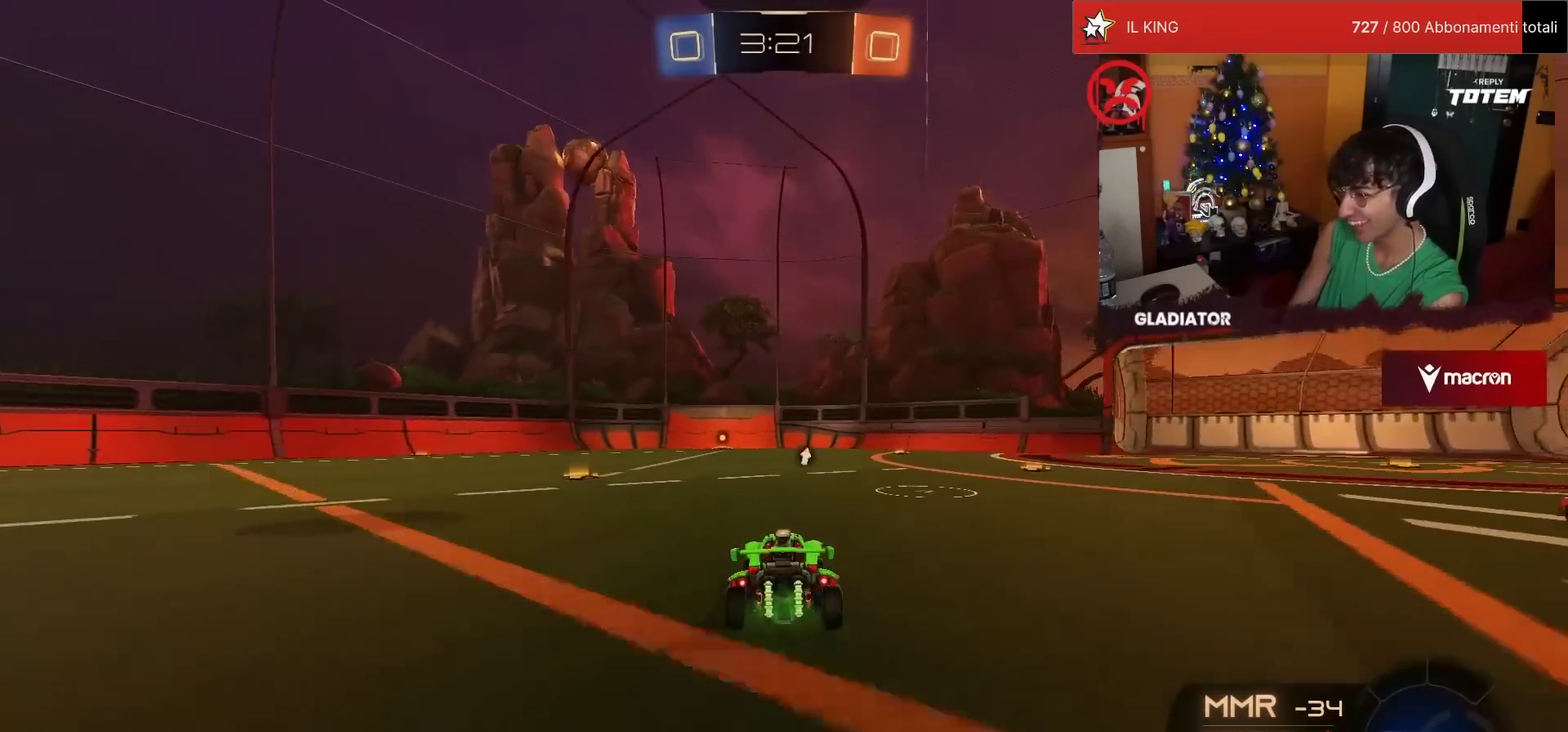
{"buttons": [], "left_stick": "center", "events": [[167, "R2", "up"], [283, "R2", "down"], [400, "R2", "up"]]}
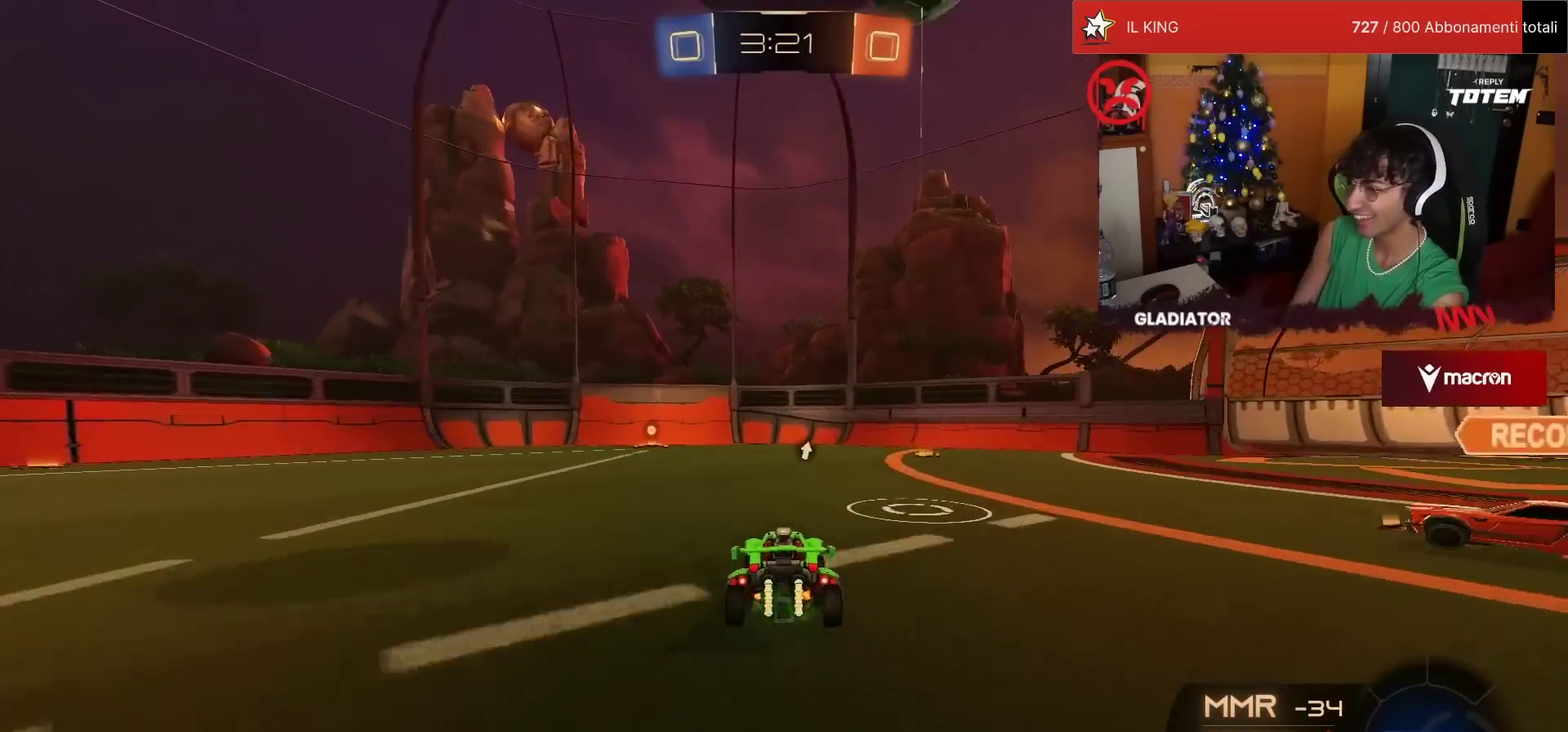
{"buttons": ["R2"], "left_stick": "right", "events": [[33, "left_stick", "down"], [50, "CROSS", "down"], [83, "R2", "down"], [100, "R1", "down"], [100, "SQUARE", "down"], [200, "SQUARE", "up"], [250, "CROSS", "up"], [250, "left_stick", "center"], [300, "CROSS", "down"], [350, "left_stick", "down-right"], [417, "CROSS", "up"], [433, "R1", "up"], [467, "left_stick", "right"]]}
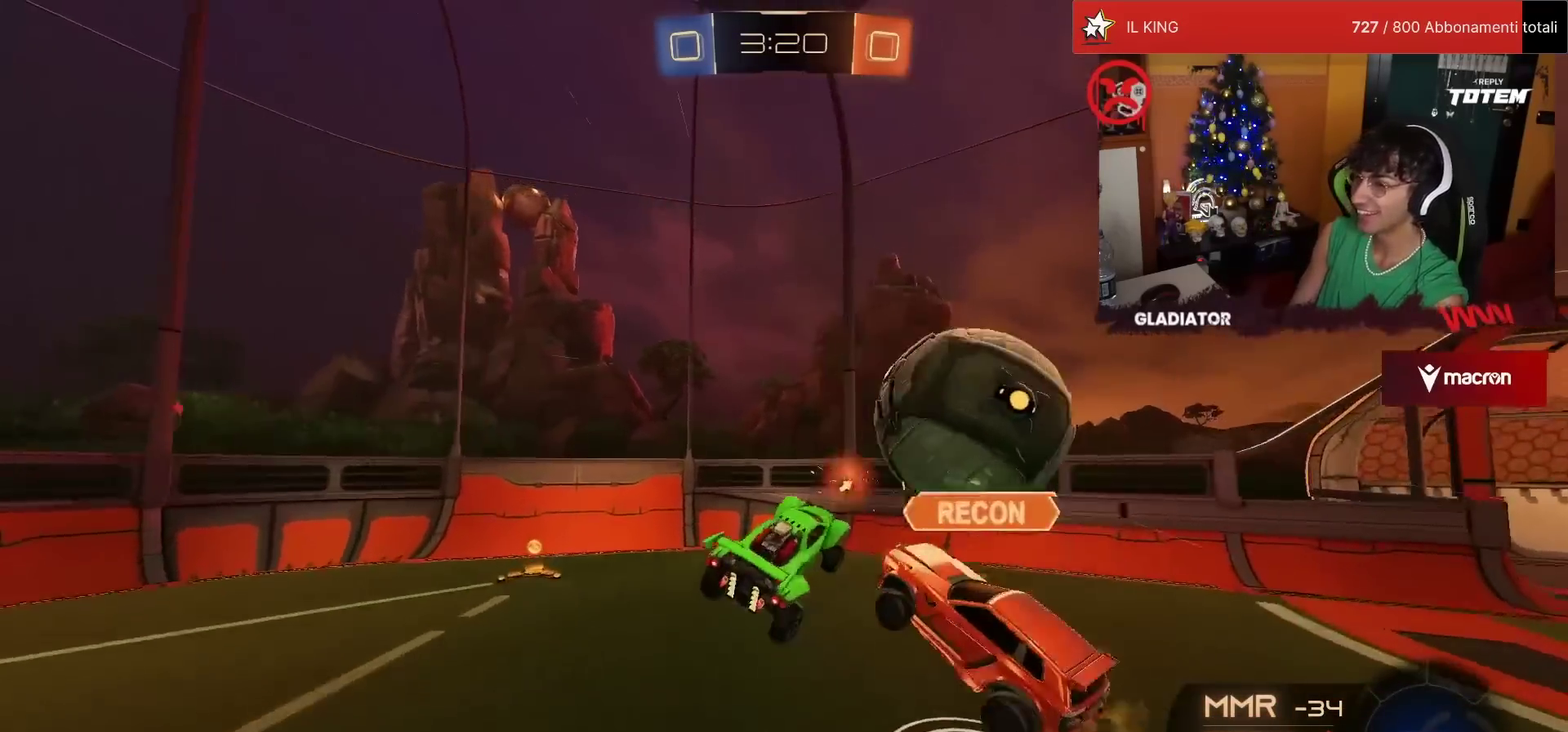
{"buttons": ["R2"], "left_stick": "up-right", "events": [[33, "TRIANGLE", "down"], [50, "L1", "down"], [83, "left_stick", "up-right"], [117, "TRIANGLE", "up"], [150, "L1", "up"], [183, "left_stick", "right"], [400, "L1", "down"], [433, "SQUARE", "down"], [467, "L1", "up"], [483, "SQUARE", "up"], [483, "left_stick", "up-right"]]}
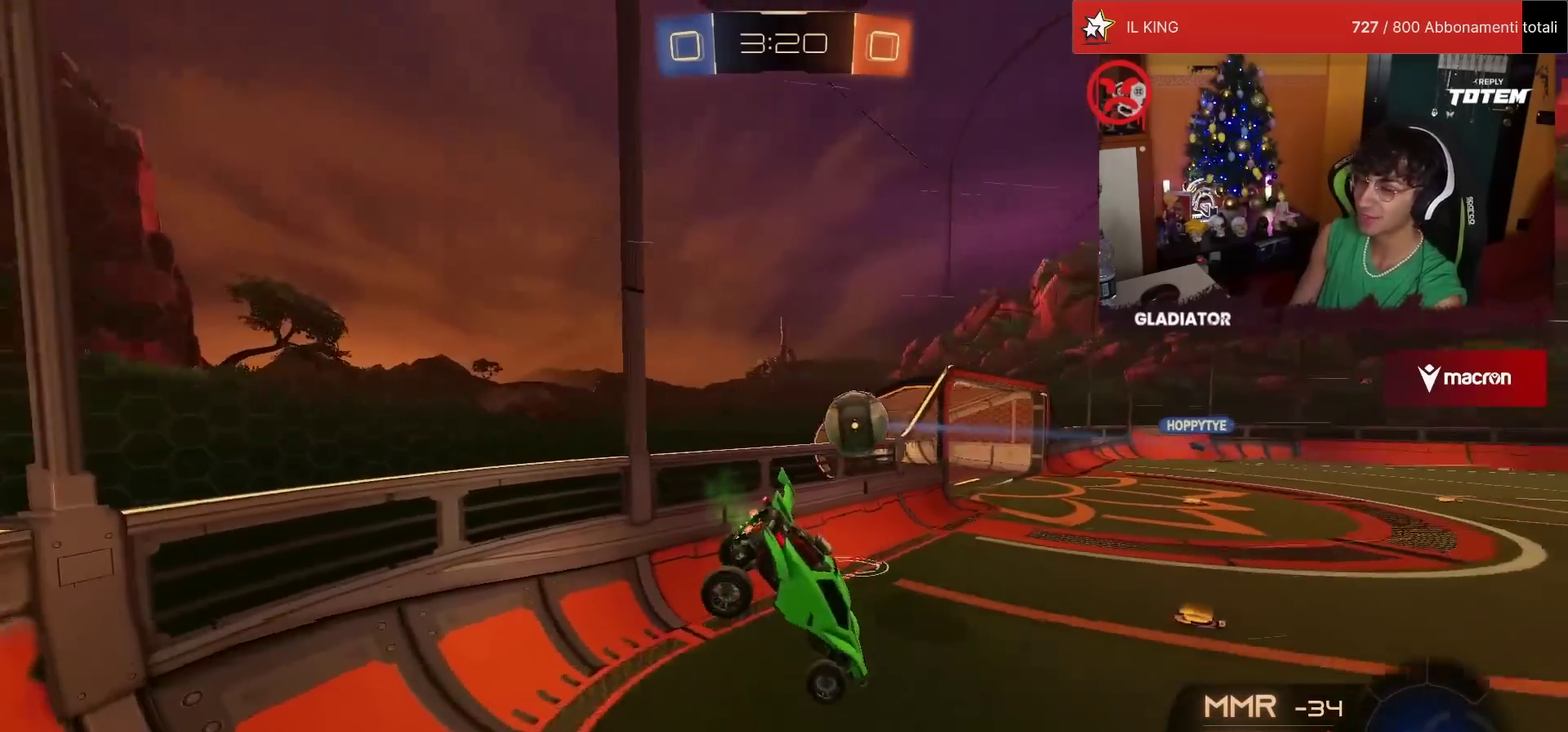
{"buttons": ["R1", "R2"], "left_stick": "left", "events": [[50, "left_stick", "center"], [267, "left_stick", "left"], [333, "R1", "down"]]}